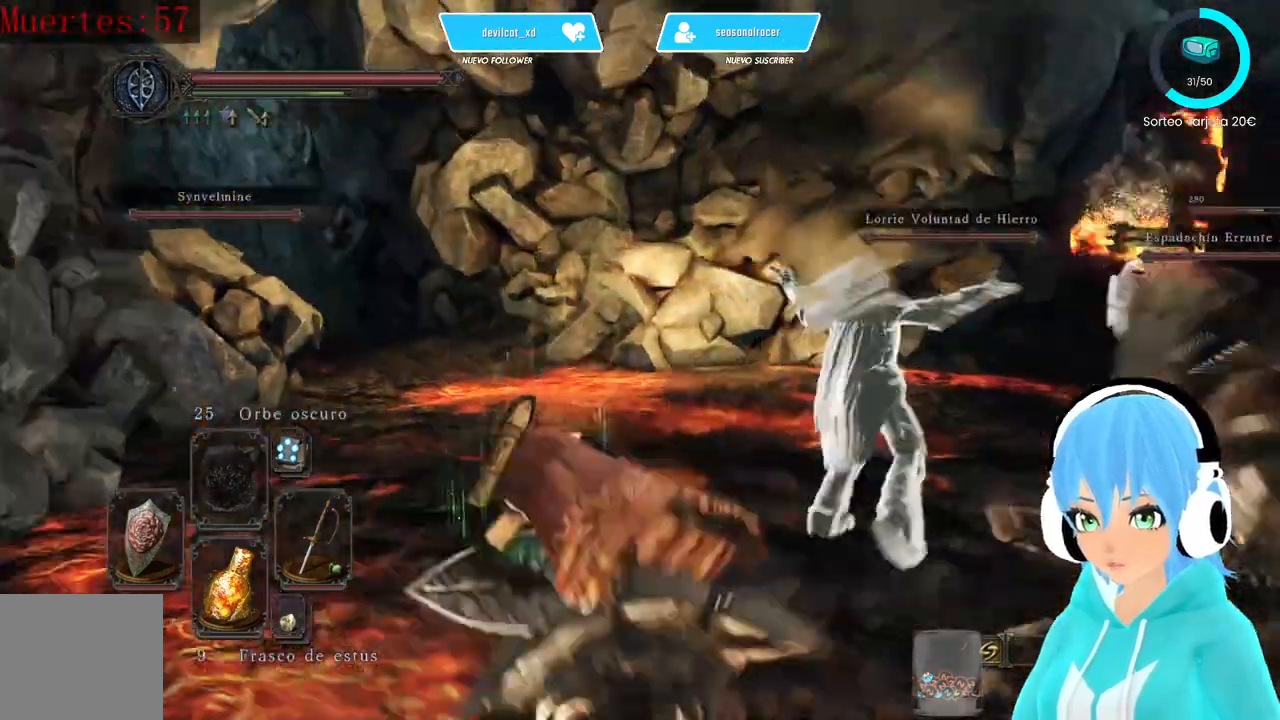
Gameplay with a controller (Xbox layout); each line is a JSON object with the inputs held at the frame after it (dt_ms = milliseconds from this image to that frame). "events" lists button and stick changes between this image and that frame as [ms after this image, input, new state], when the widget could be followed in between.
{"dt_ms": 500, "buttons": ["L1"], "left_stick": "up-left", "right_stick": "right"}
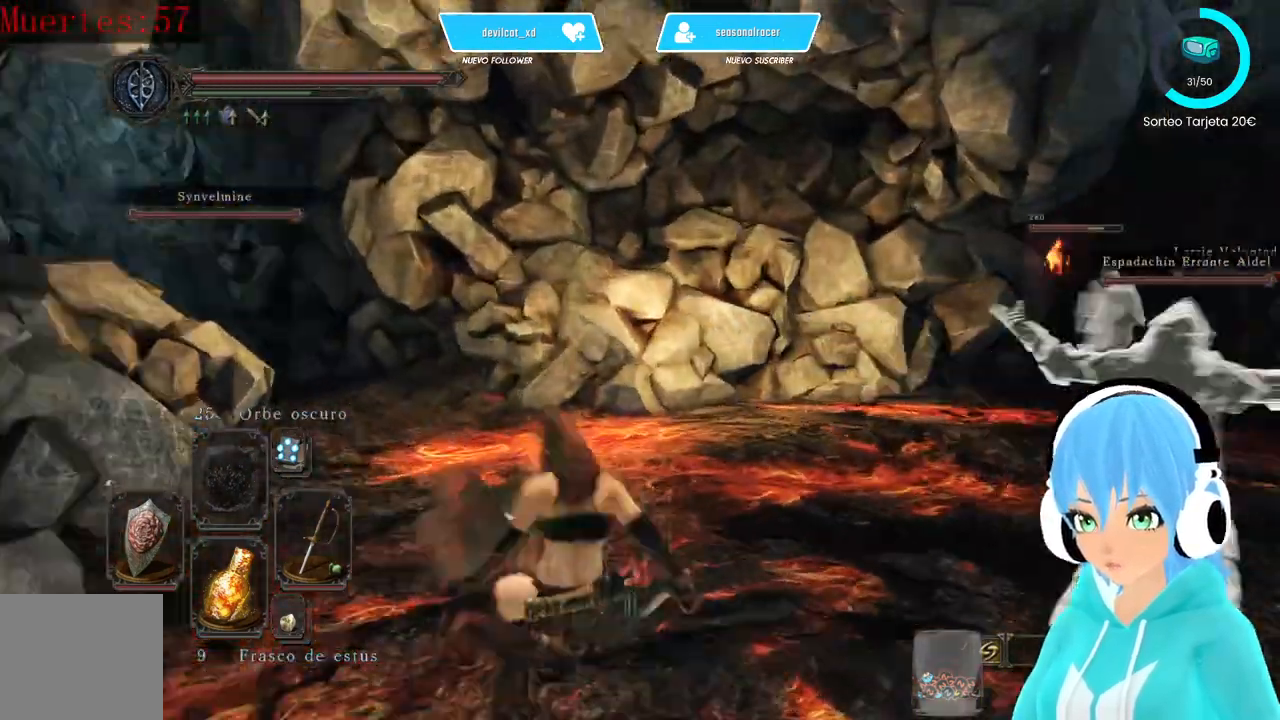
{"dt_ms": 500, "buttons": [], "left_stick": "up-left", "right_stick": "right", "events": [[167, "right_stick", "center"], [250, "L1", "up"], [250, "right_stick", "right"]]}
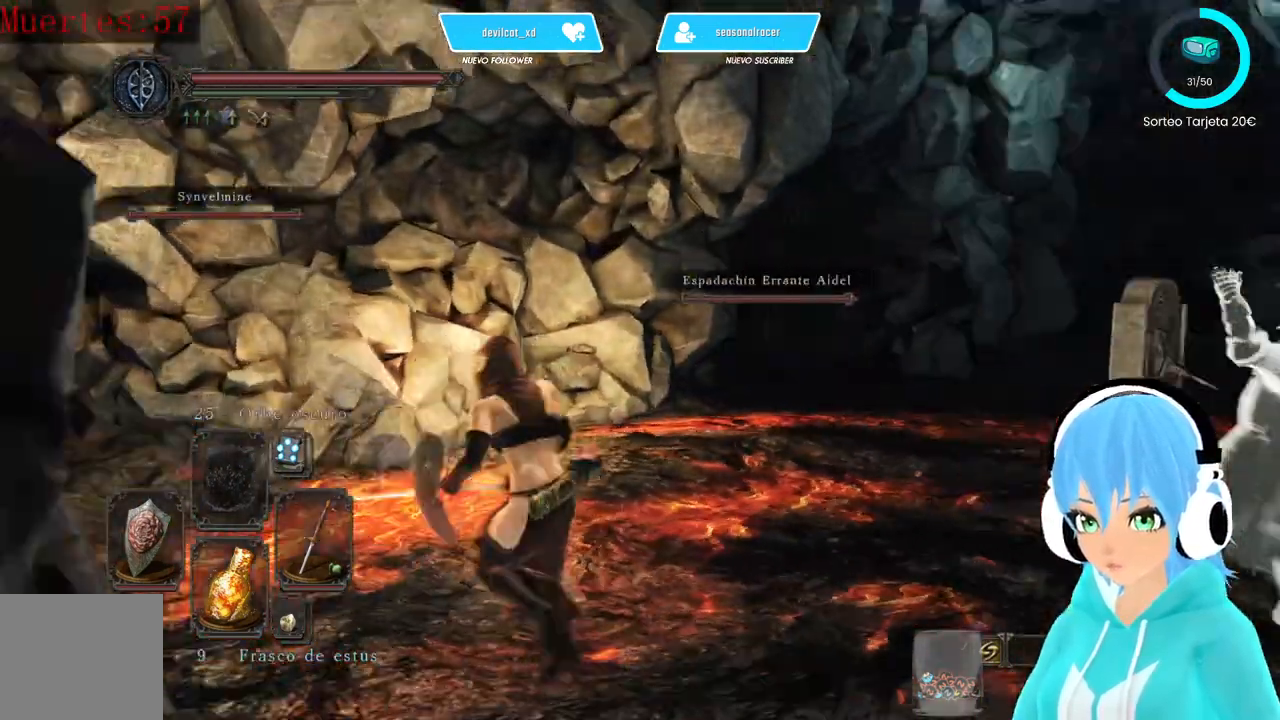
{"dt_ms": 500, "buttons": [], "left_stick": "down-left", "right_stick": "right", "events": [[250, "left_stick", "down-left"]]}
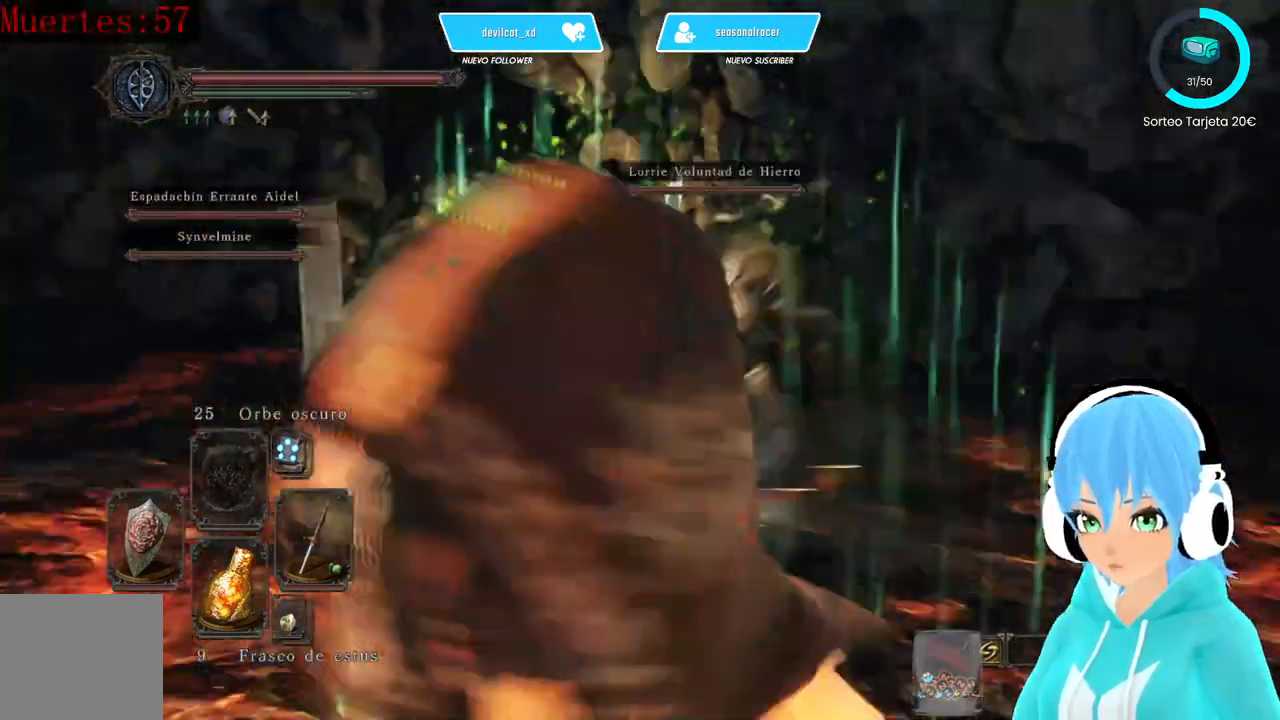
{"dt_ms": 500, "buttons": [], "left_stick": "up-left", "right_stick": "center", "events": [[83, "left_stick", "left"], [167, "right_stick", "center"], [333, "left_stick", "up-left"]]}
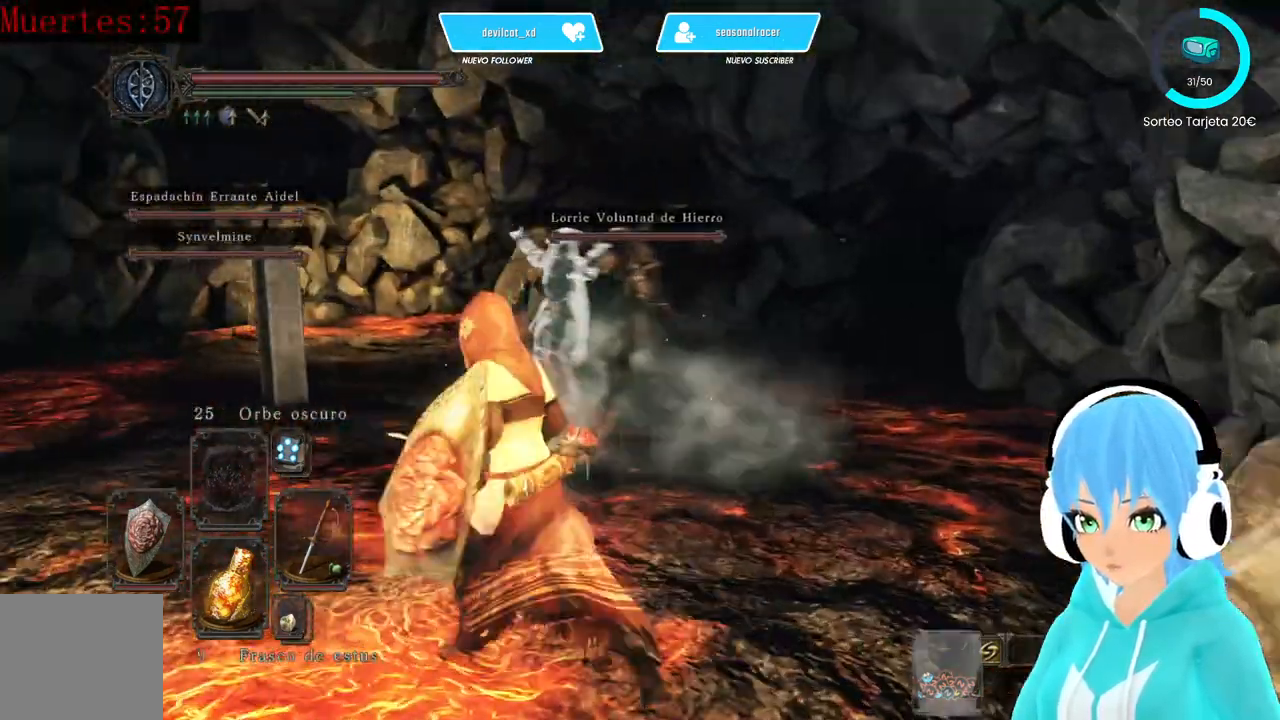
{"dt_ms": 500, "buttons": [], "left_stick": "up-left", "right_stick": "center", "events": []}
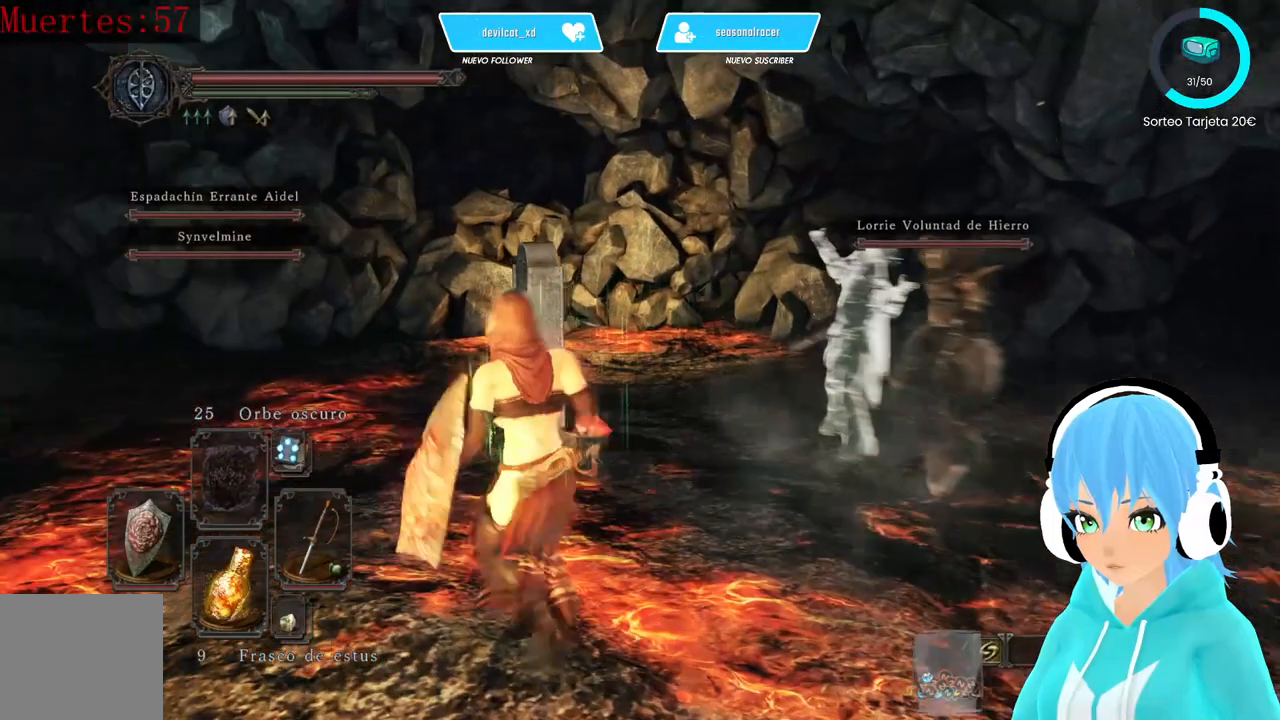
{"dt_ms": 500, "buttons": [], "left_stick": "up-right", "right_stick": "center", "events": [[83, "left_stick", "up-right"], [167, "right_stick", "right"], [250, "right_stick", "center"]]}
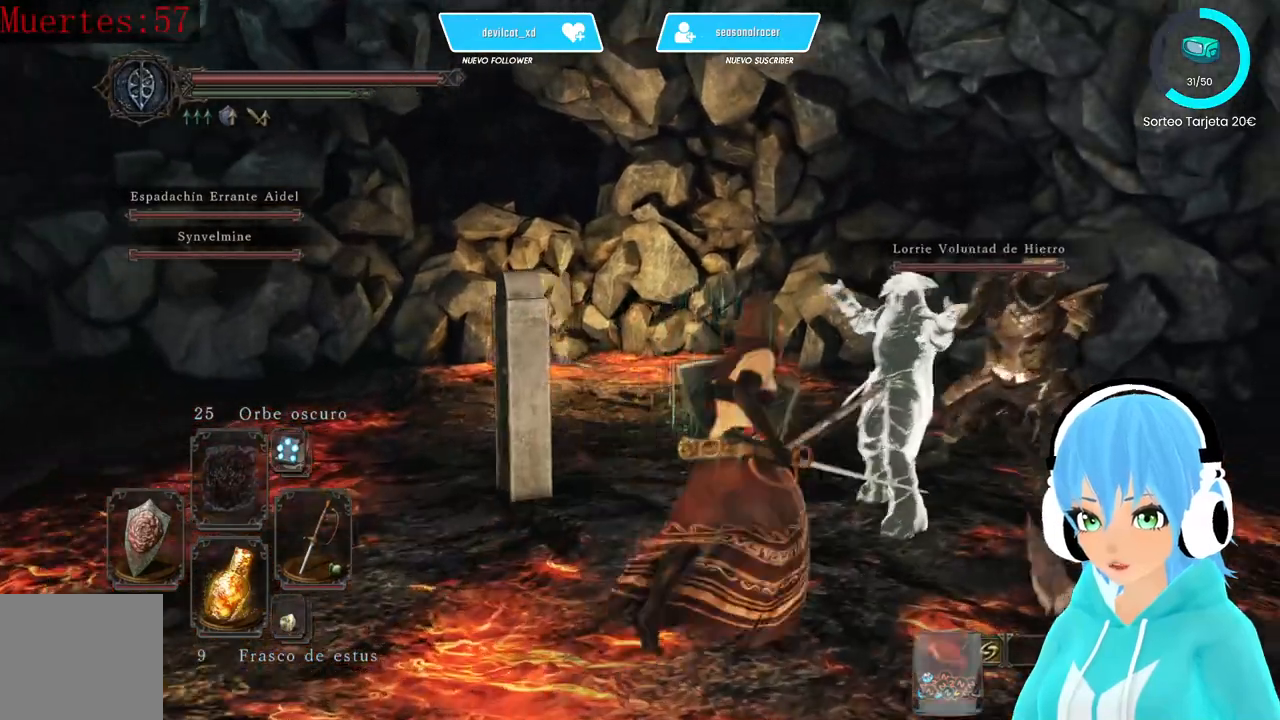
{"dt_ms": 500, "buttons": ["L1"], "left_stick": "up-left", "right_stick": "center", "events": [[83, "R3", "down"], [167, "L1", "down"], [167, "R3", "up"], [250, "left_stick", "up-left"]]}
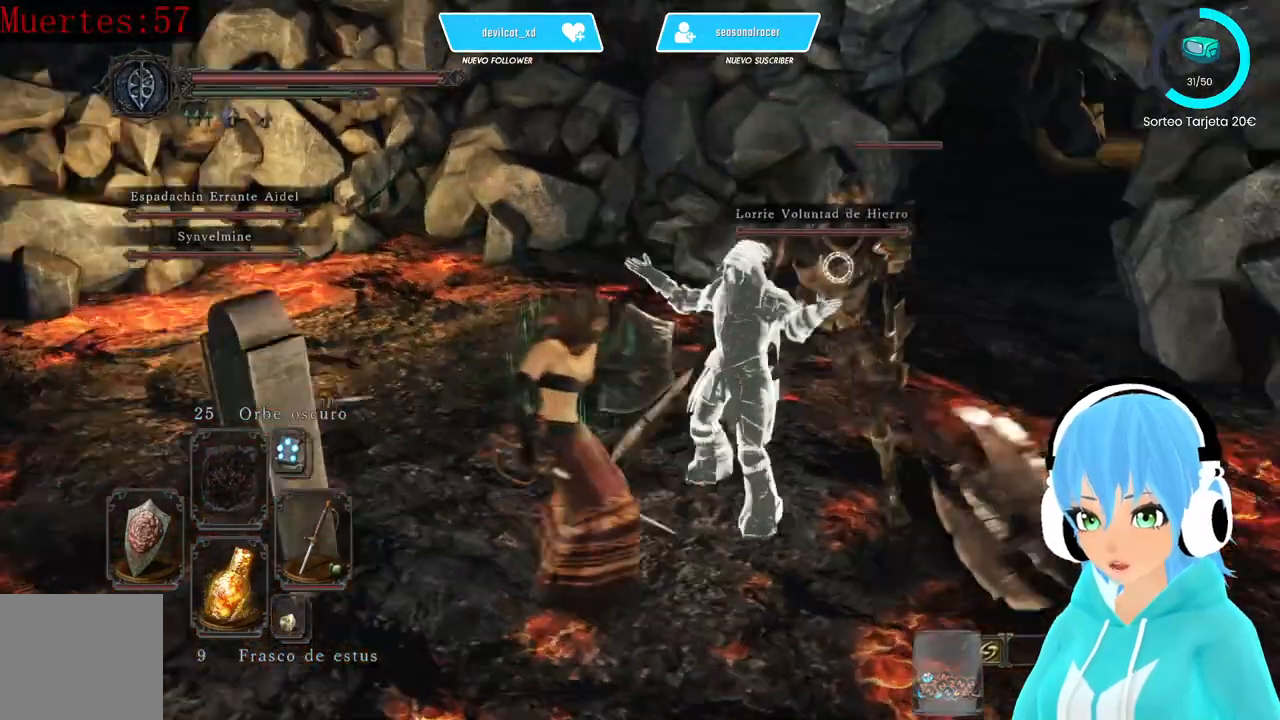
{"dt_ms": 500, "buttons": ["L1"], "left_stick": "up-left", "right_stick": "center", "events": []}
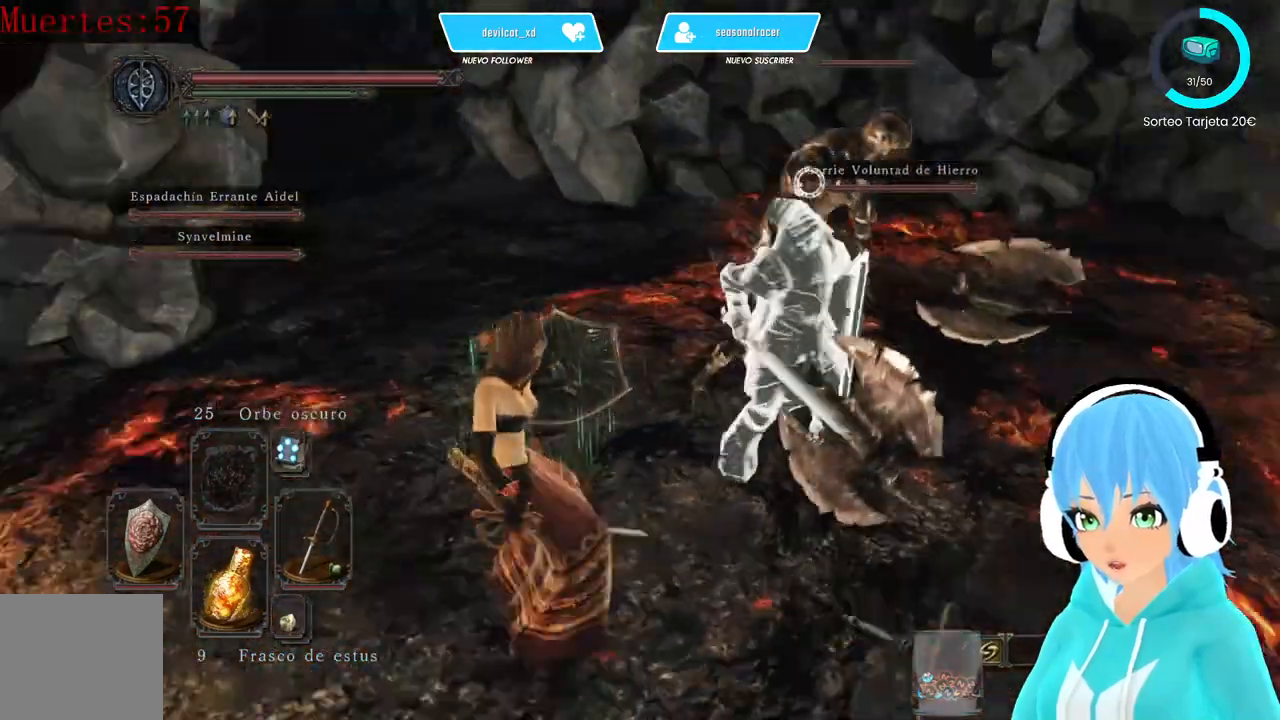
{"dt_ms": 500, "buttons": ["L1"], "left_stick": "up-left", "right_stick": "center", "events": []}
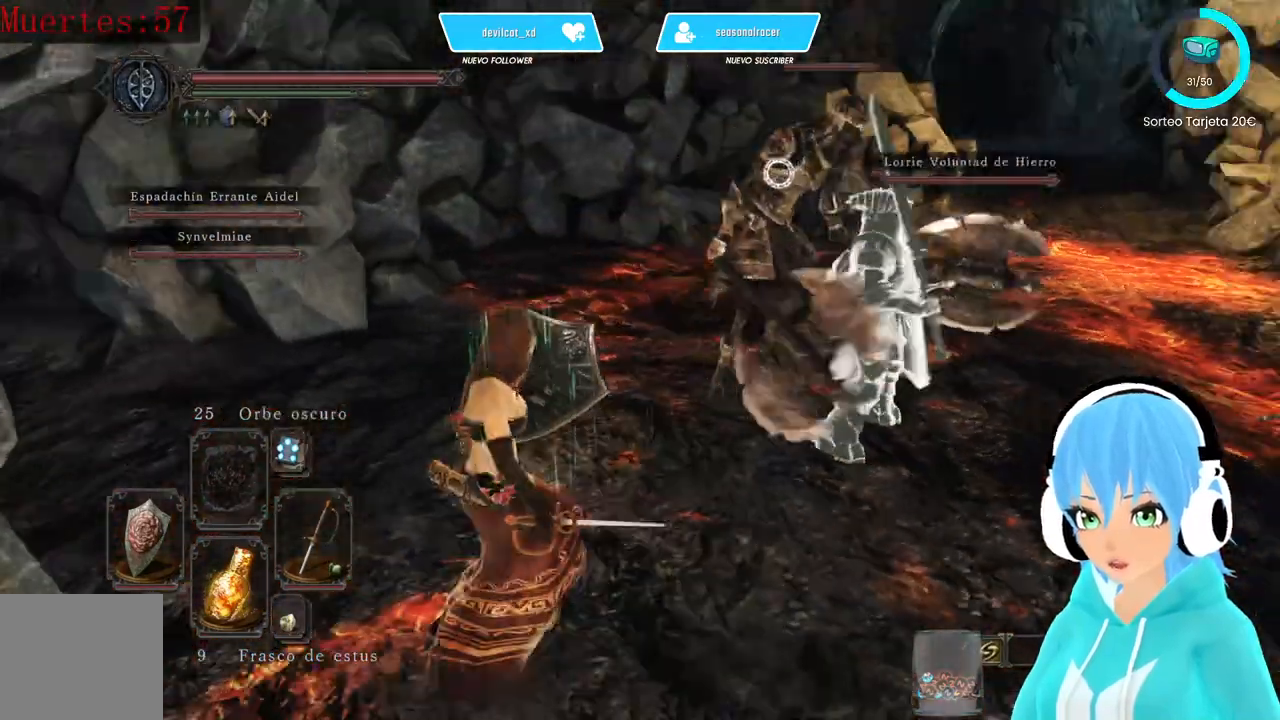
{"dt_ms": 500, "buttons": ["L1"], "left_stick": "up-left", "right_stick": "center", "events": []}
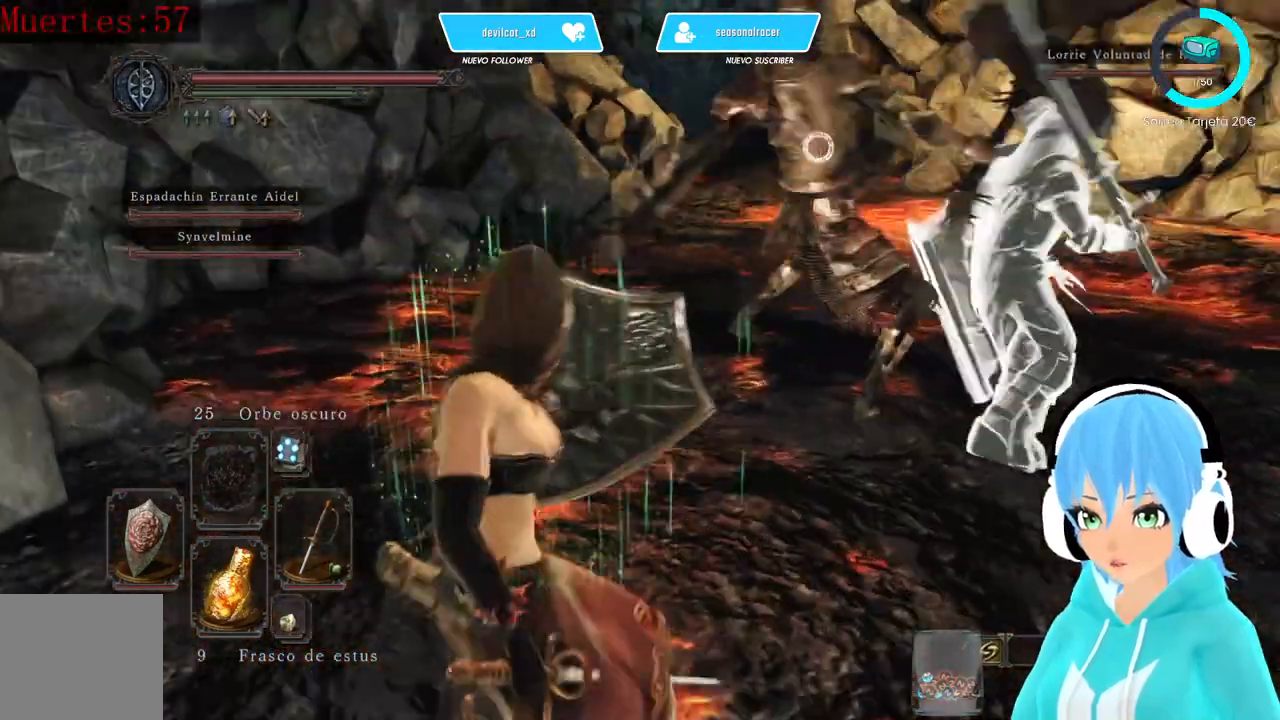
{"dt_ms": 1000, "buttons": [], "left_stick": "up-left", "right_stick": "center"}
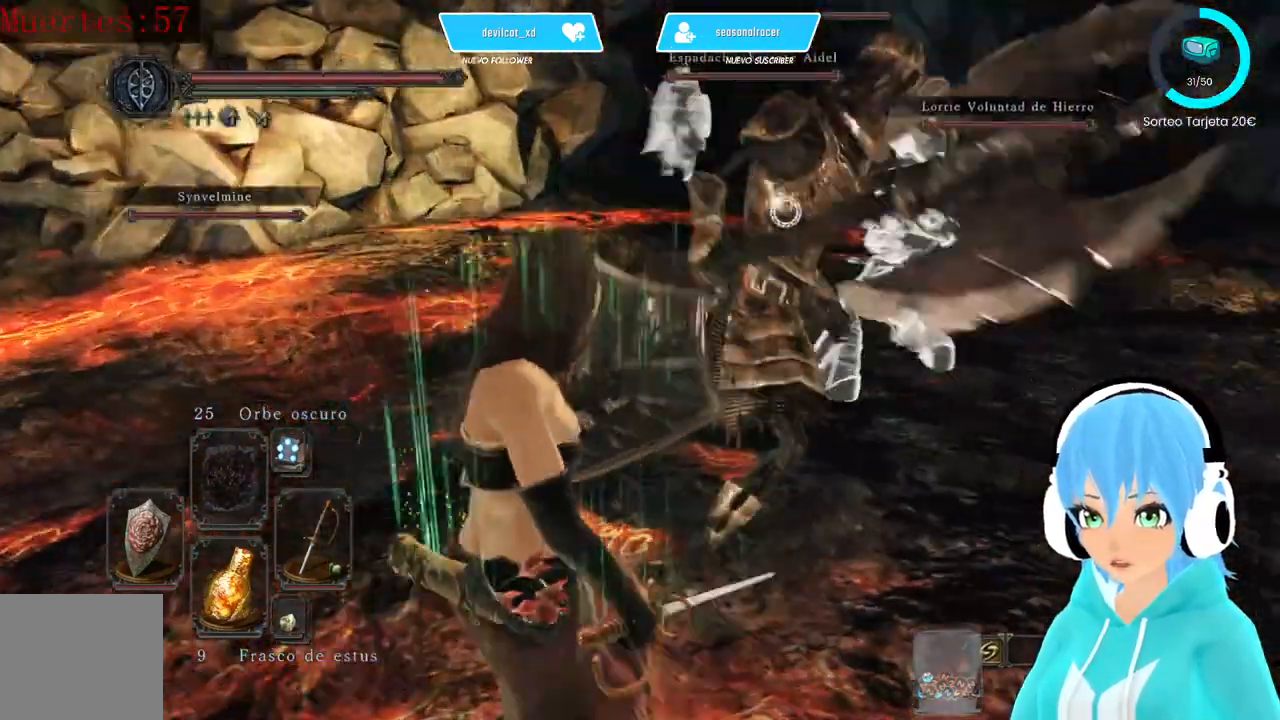
{"dt_ms": 500, "buttons": [], "left_stick": "up", "right_stick": "center", "events": [[167, "left_stick", "up-right"], [333, "R1", "down"], [417, "R1", "up"], [417, "left_stick", "up"]]}
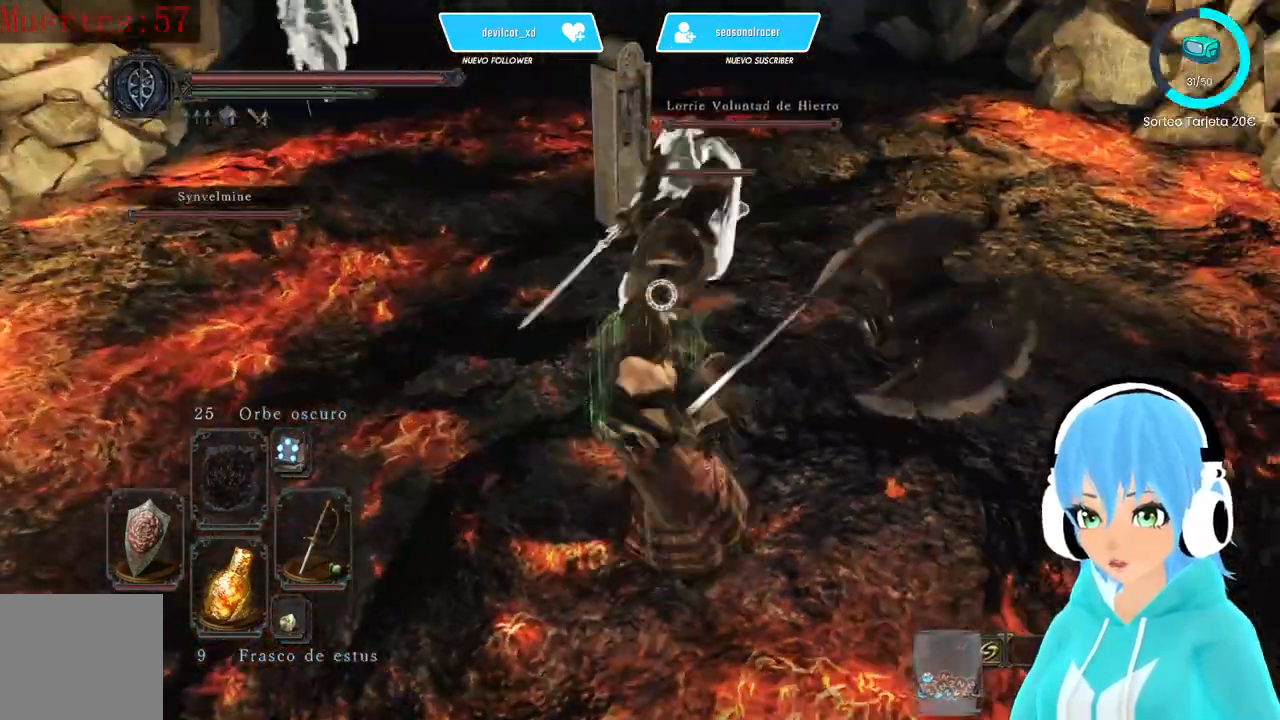
{"dt_ms": 500, "buttons": ["R3"], "left_stick": "center", "right_stick": "center", "events": [[83, "left_stick", "center"], [417, "R3", "down"]]}
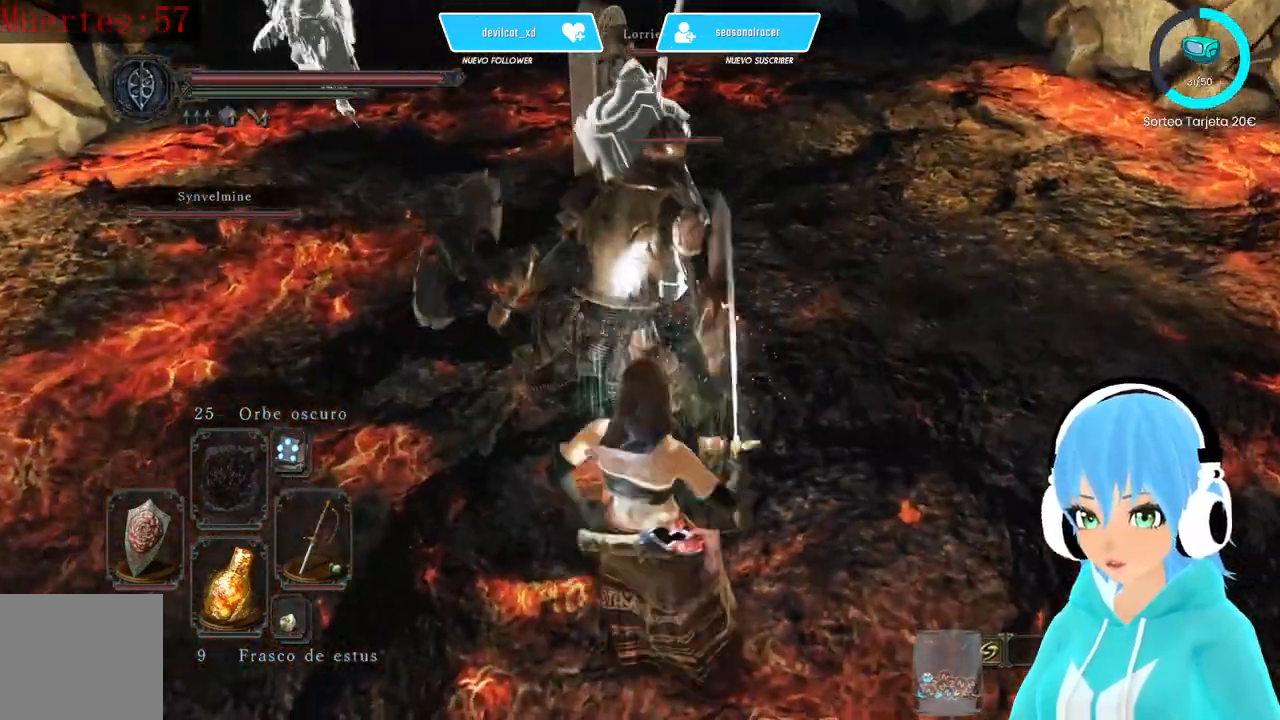
{"dt_ms": 500, "buttons": [], "left_stick": "center", "right_stick": "left", "events": [[83, "R3", "up"], [83, "right_stick", "up-left"], [417, "right_stick", "left"]]}
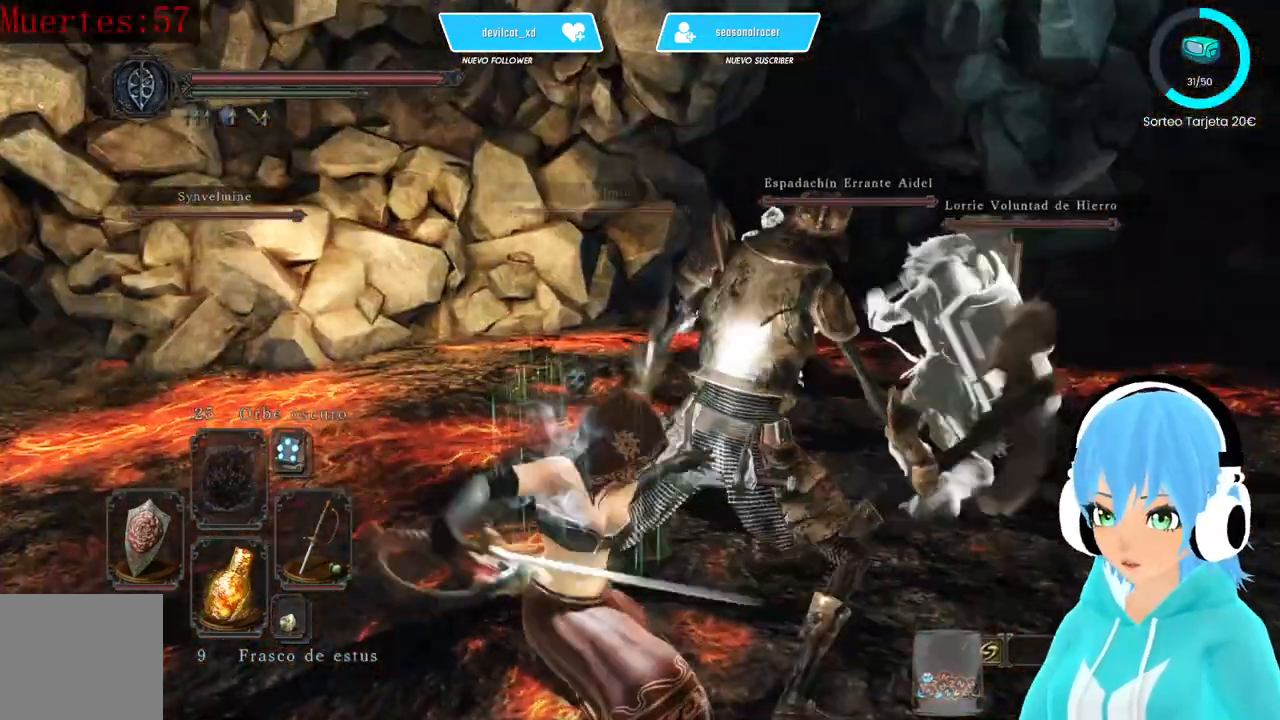
{"dt_ms": 500, "buttons": [], "left_stick": "center", "right_stick": "center", "events": [[167, "right_stick", "center"]]}
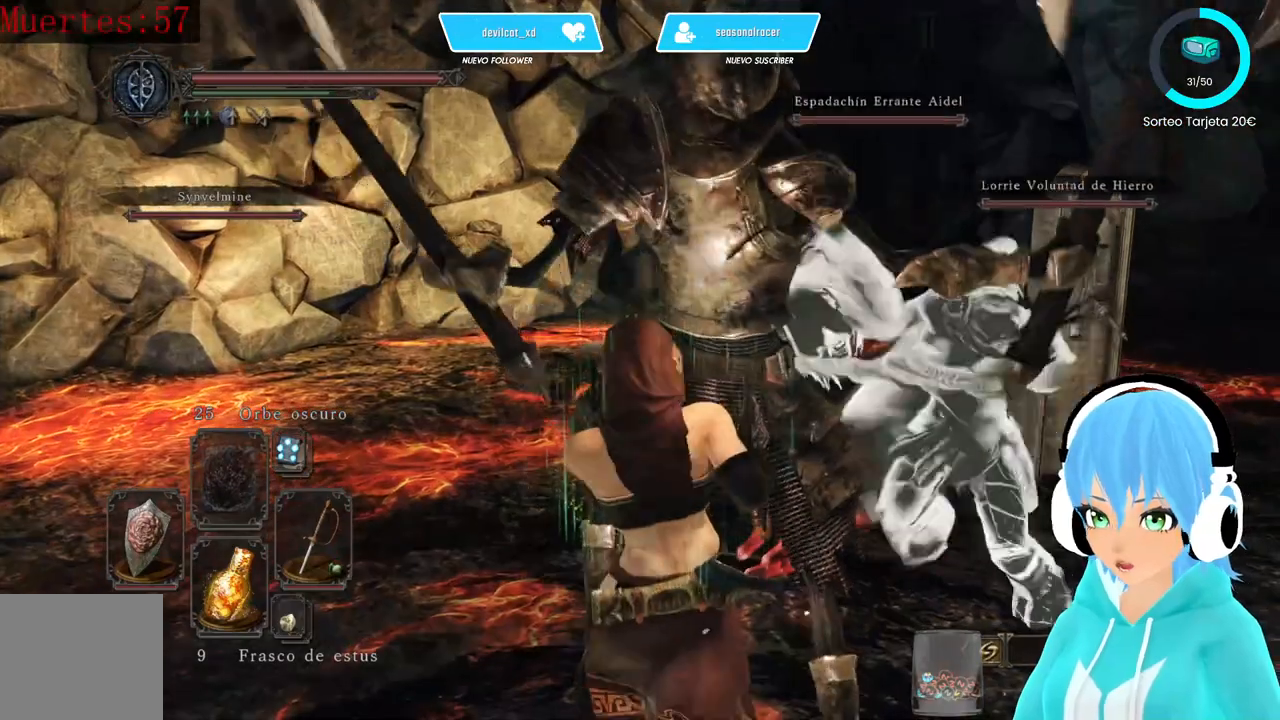
{"dt_ms": 500, "buttons": [], "left_stick": "center", "right_stick": "center", "events": []}
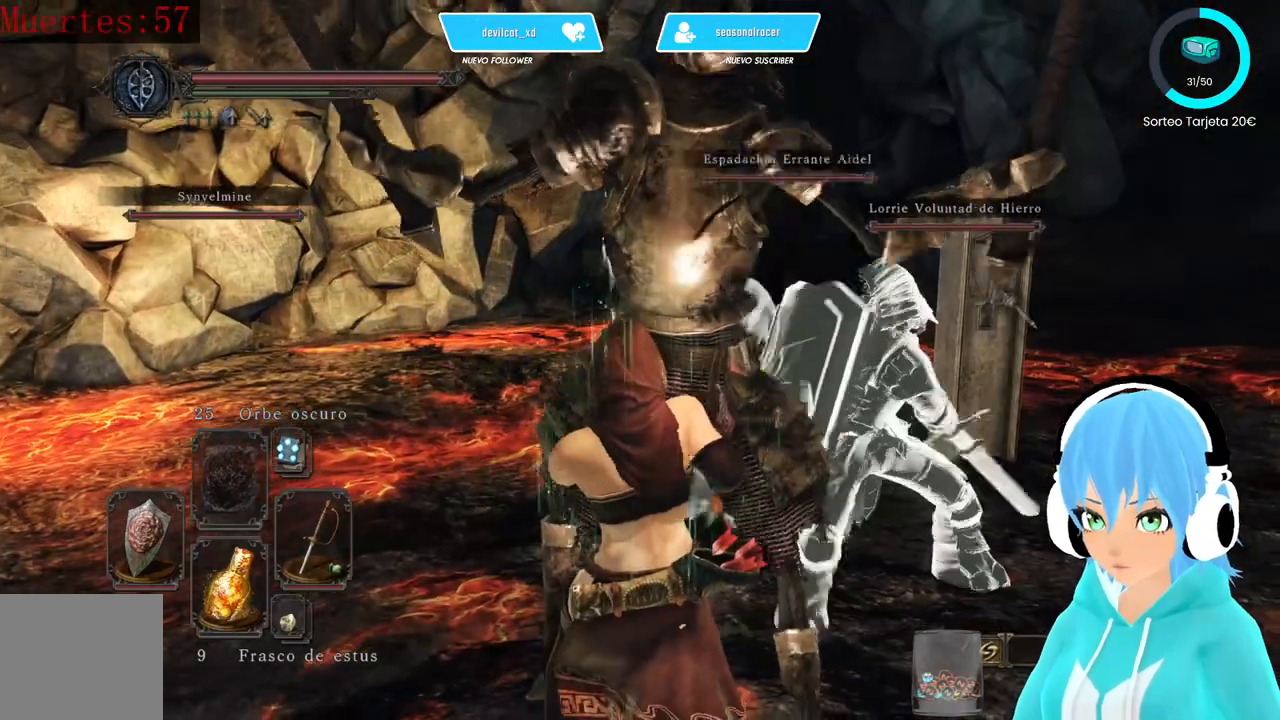
{"dt_ms": 500, "buttons": [], "left_stick": "center", "right_stick": "center", "events": []}
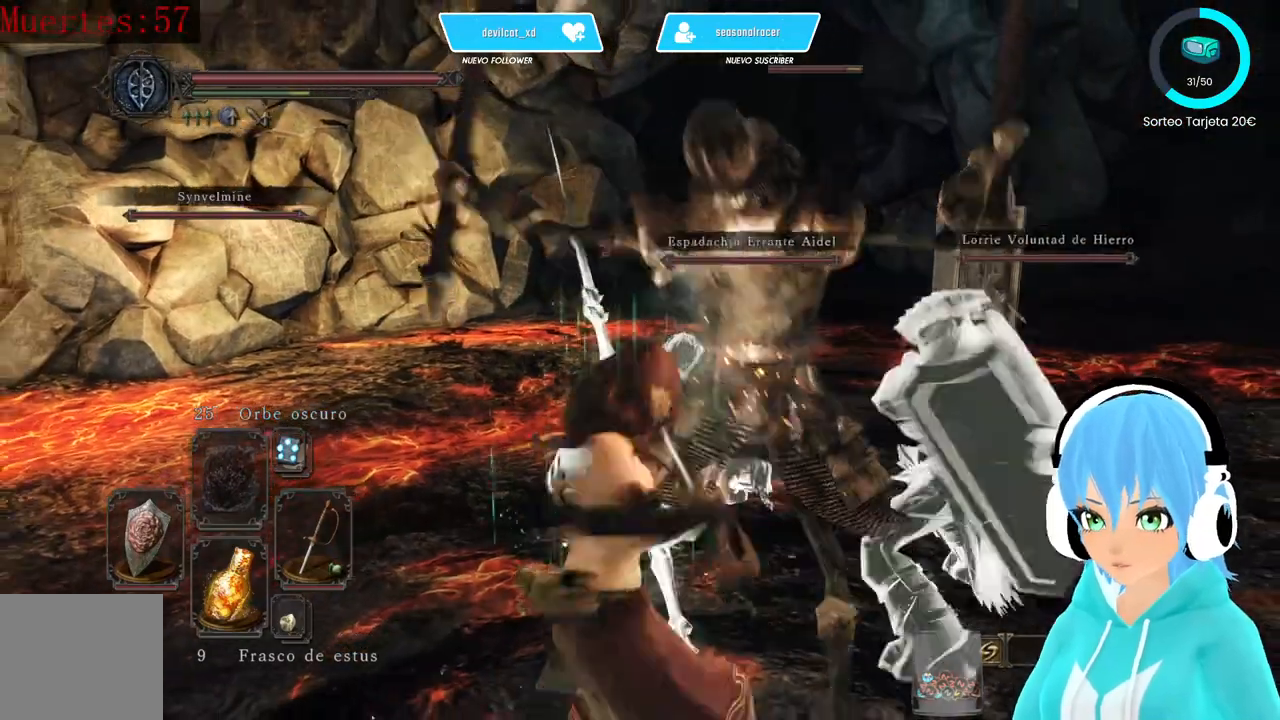
{"dt_ms": 500, "buttons": [], "left_stick": "center", "right_stick": "center", "events": [[83, "R3", "down"], [250, "R3", "up"]]}
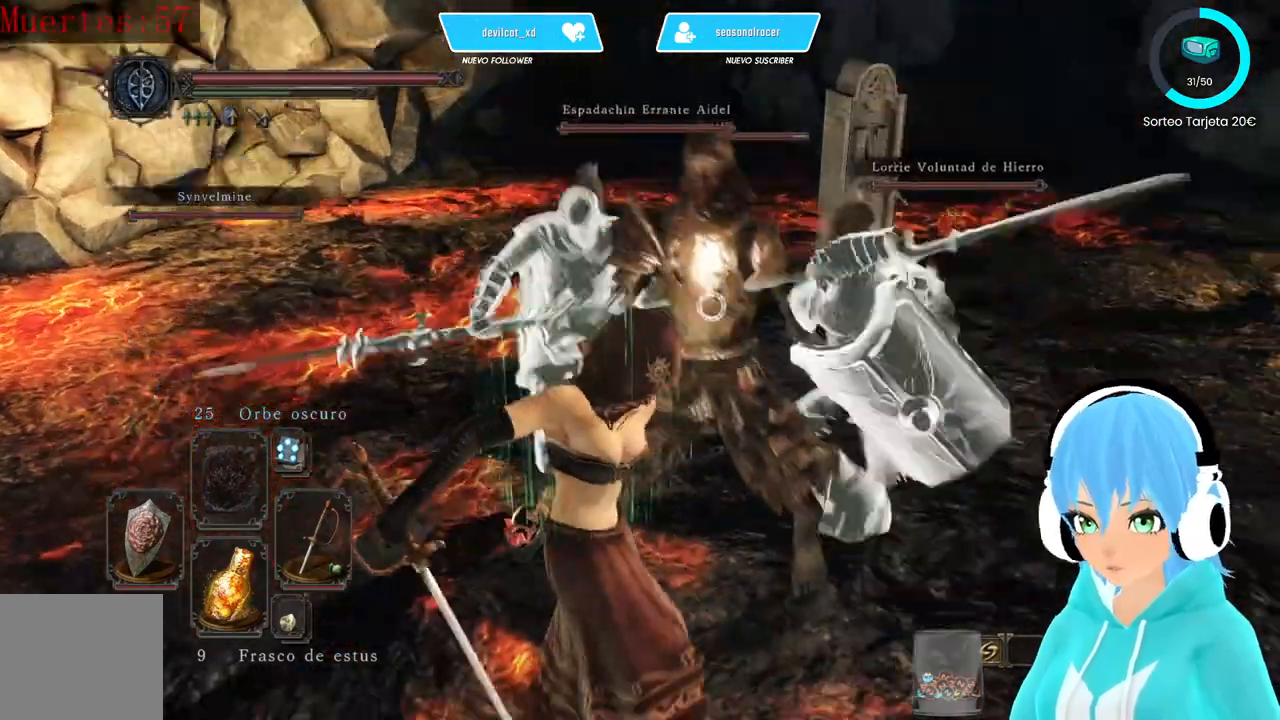
{"dt_ms": 500, "buttons": [], "left_stick": "down-left", "right_stick": "center", "events": [[83, "left_stick", "down-left"]]}
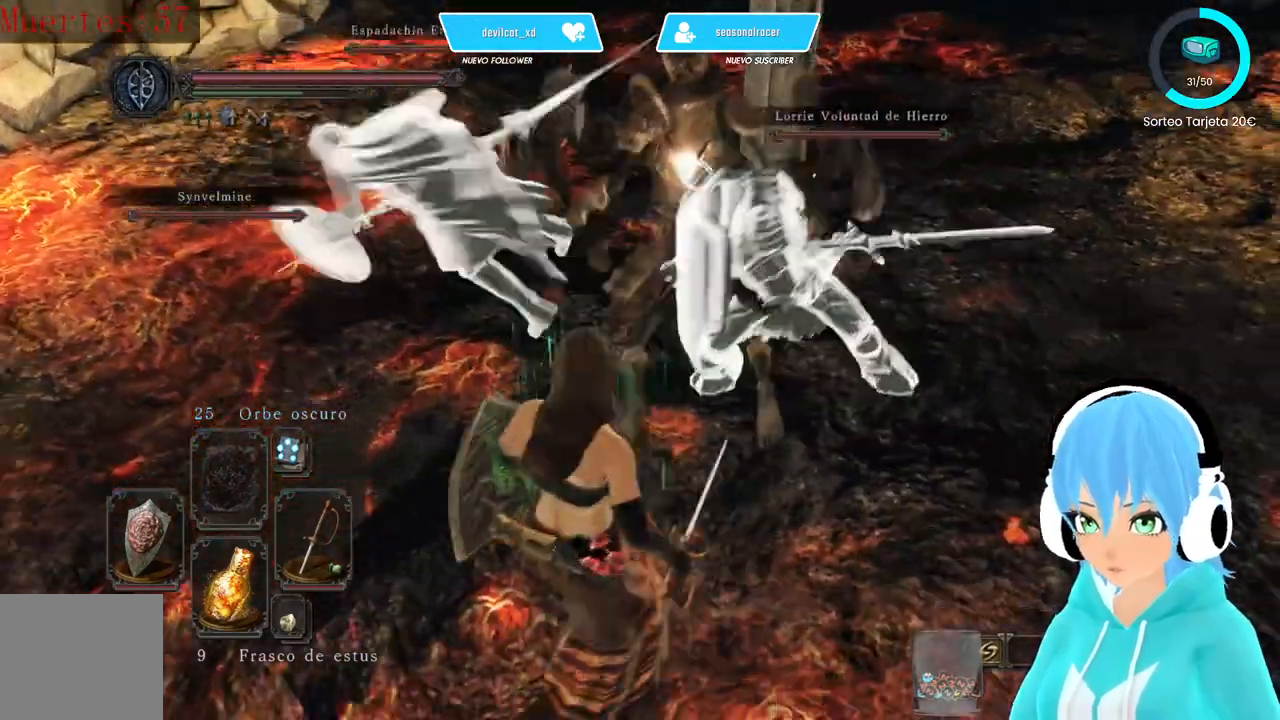
{"dt_ms": 500, "buttons": [], "left_stick": "up-left", "right_stick": "center", "events": [[333, "left_stick", "left"], [500, "left_stick", "up-left"]]}
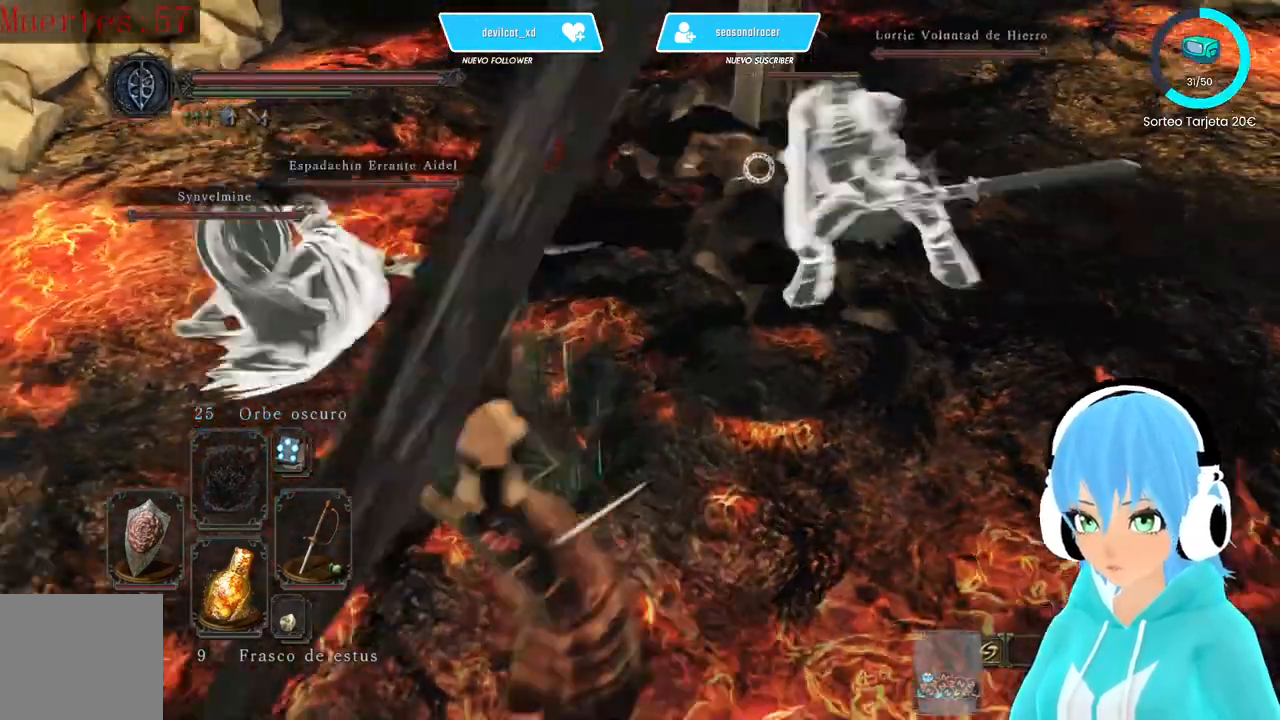
{"dt_ms": 500, "buttons": [], "left_stick": "up-left", "right_stick": "center", "events": []}
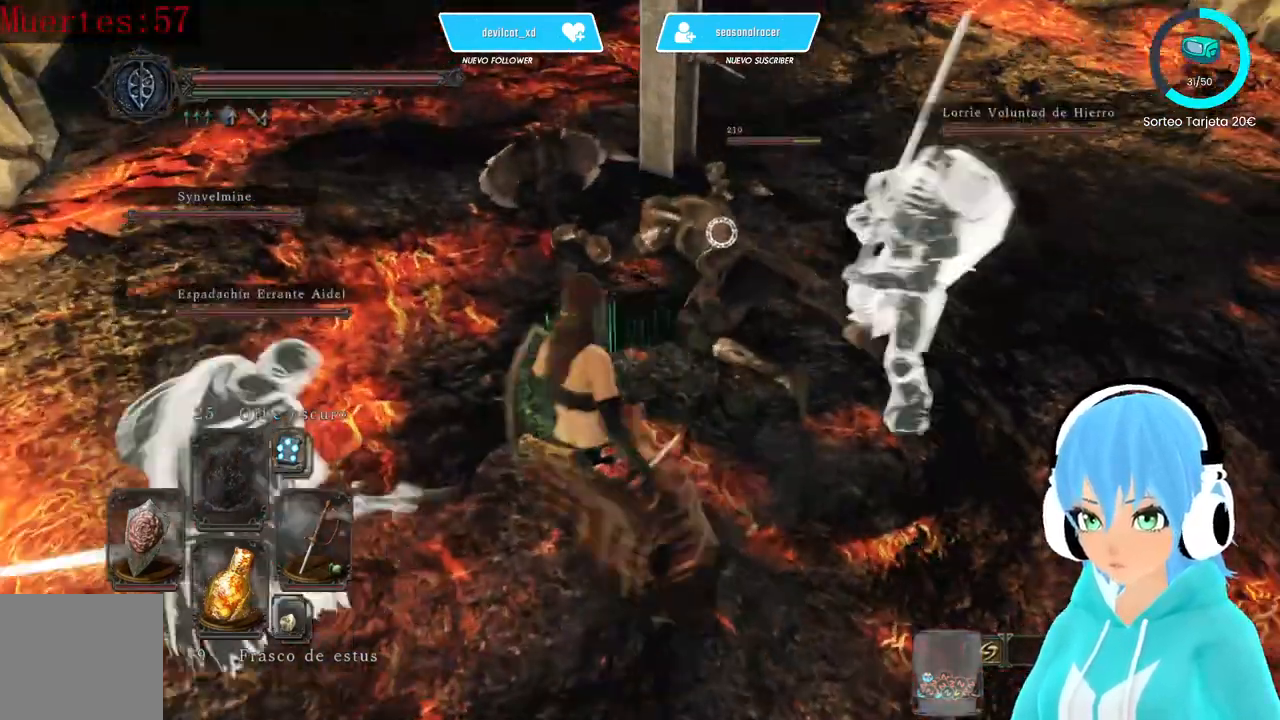
{"dt_ms": 500, "buttons": [], "left_stick": "up-left", "right_stick": "center", "events": [[167, "left_stick", "left"], [333, "left_stick", "up-left"]]}
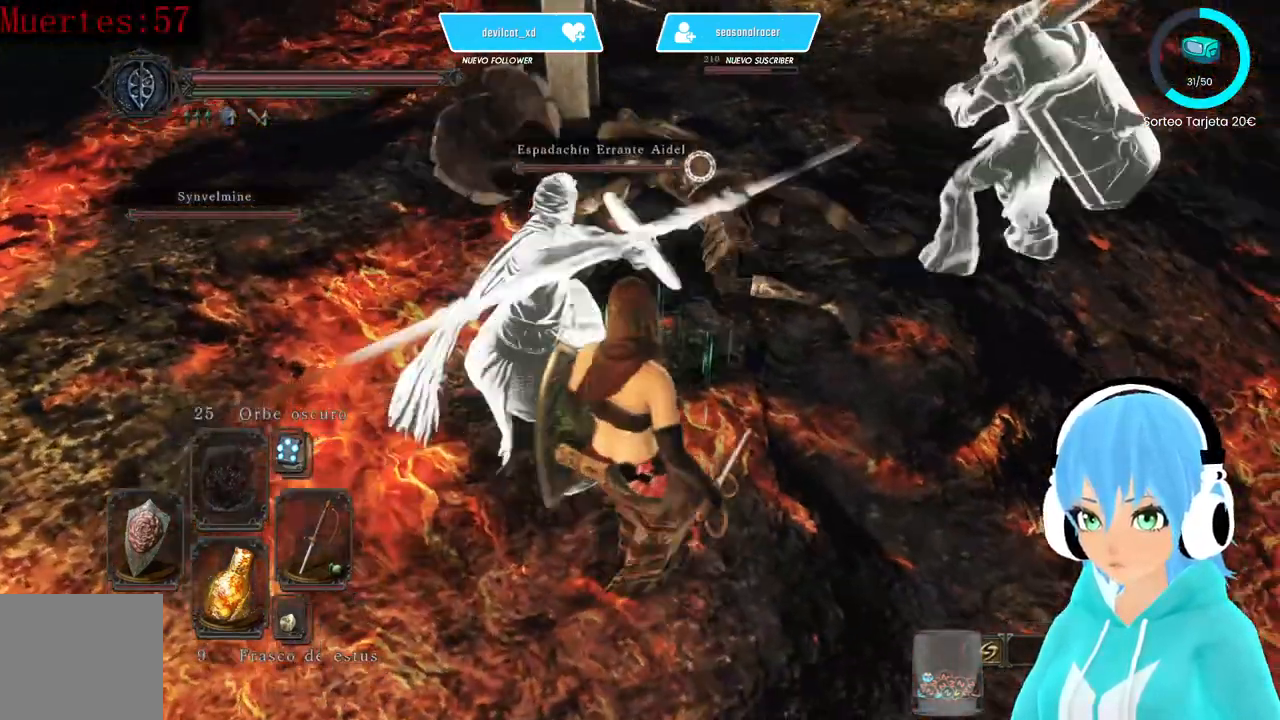
{"dt_ms": 500, "buttons": ["R2"], "left_stick": "center", "right_stick": "center", "events": [[83, "left_stick", "right"], [500, "R2", "down"], [500, "left_stick", "center"]]}
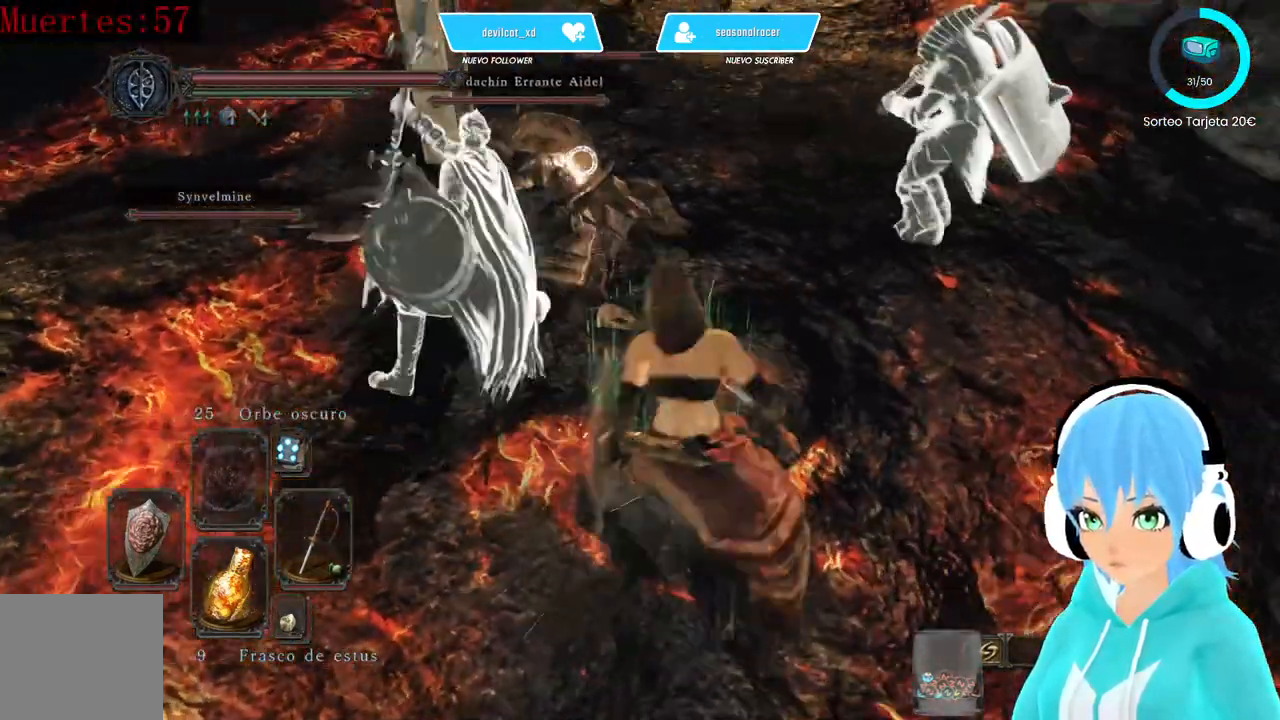
{"dt_ms": 500, "buttons": ["R2"], "left_stick": "center", "right_stick": "center", "events": []}
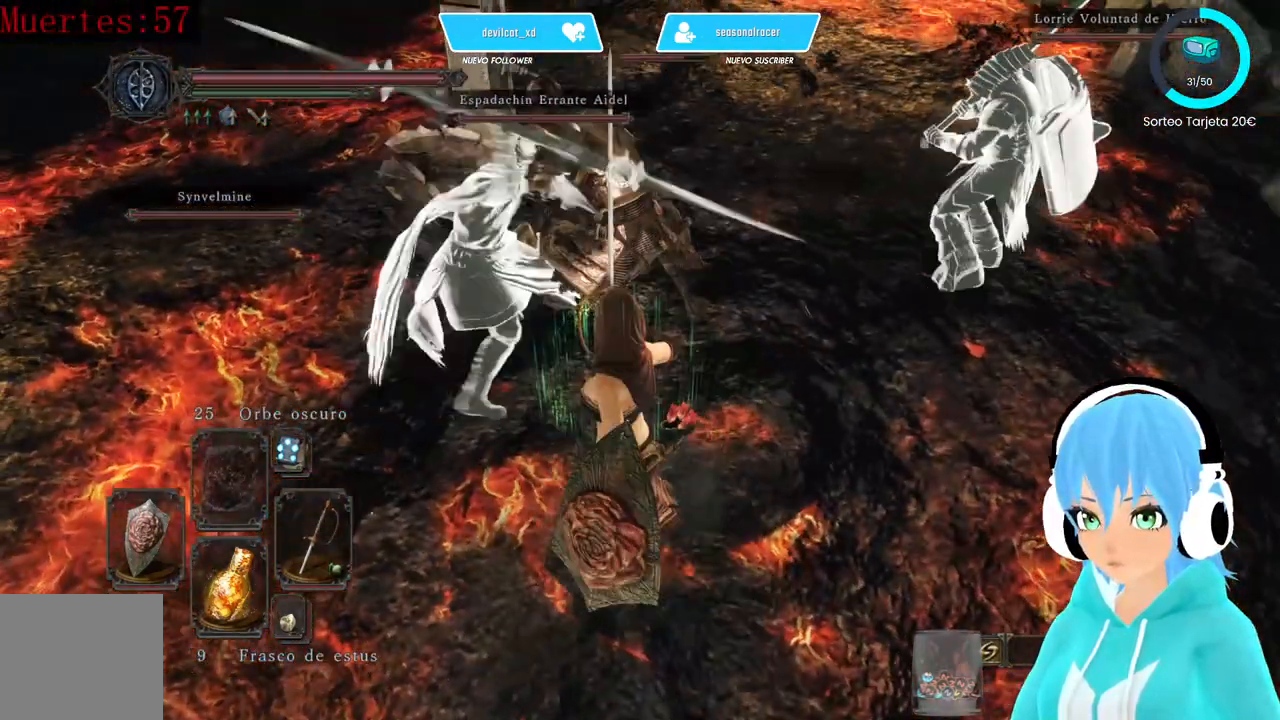
{"dt_ms": 500, "buttons": ["R2"], "left_stick": "center", "right_stick": "center", "events": [[250, "R2", "up"], [333, "R2", "down"], [417, "R2", "up"], [500, "R2", "down"]]}
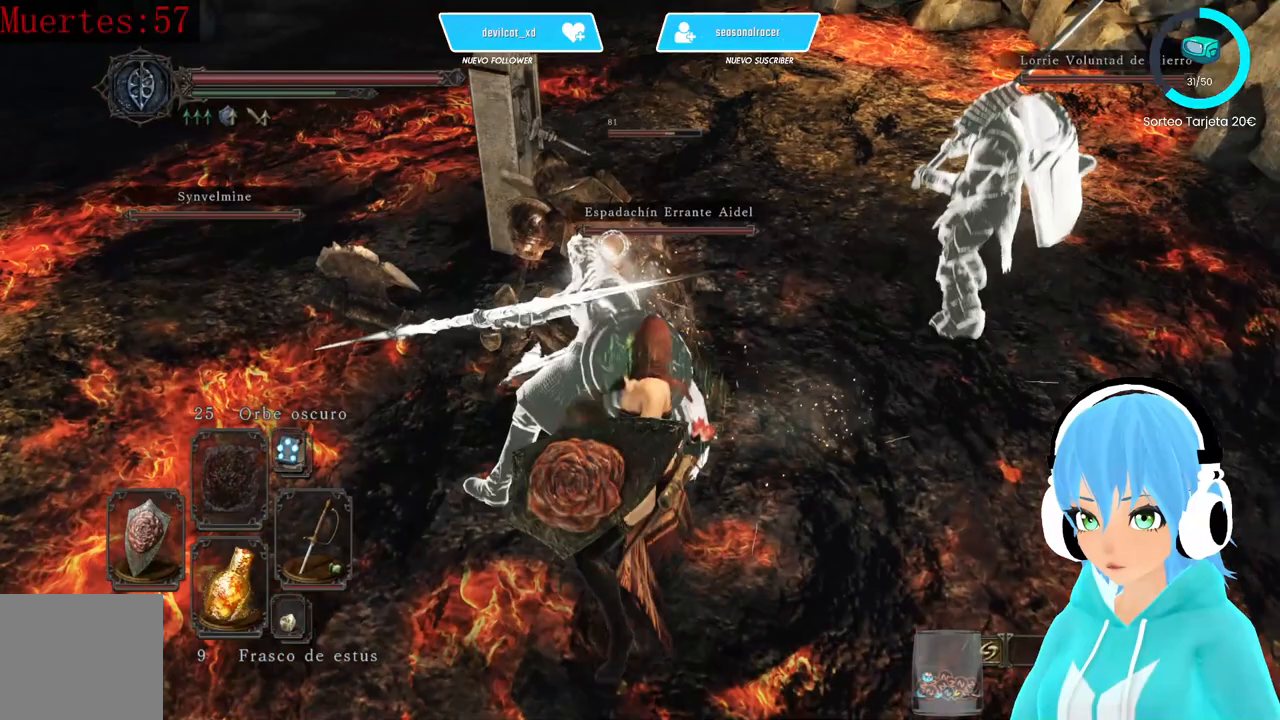
{"dt_ms": 500, "buttons": ["R2"], "left_stick": "center", "right_stick": "center", "events": [[167, "R2", "up"], [167, "left_stick", "up"], [250, "R2", "down"], [333, "left_stick", "center"]]}
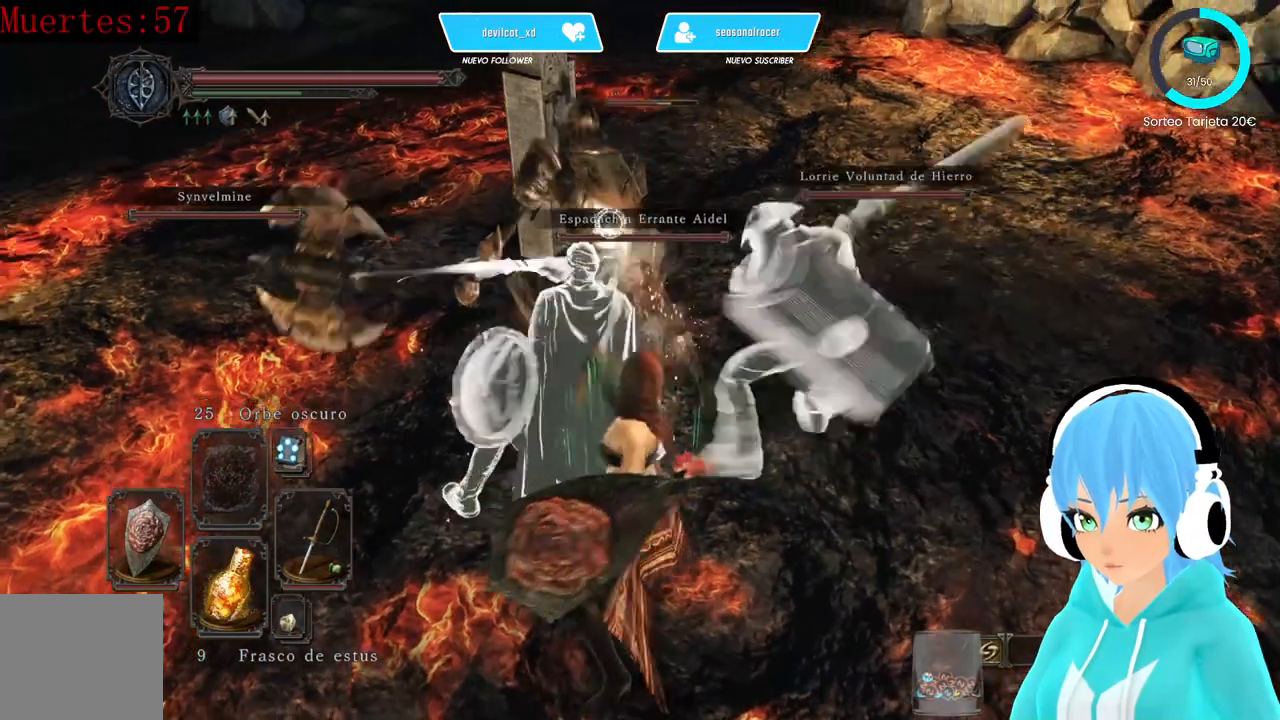
{"dt_ms": 500, "buttons": ["R2"], "left_stick": "center", "right_stick": "center", "events": [[83, "R2", "up"], [167, "R2", "down"]]}
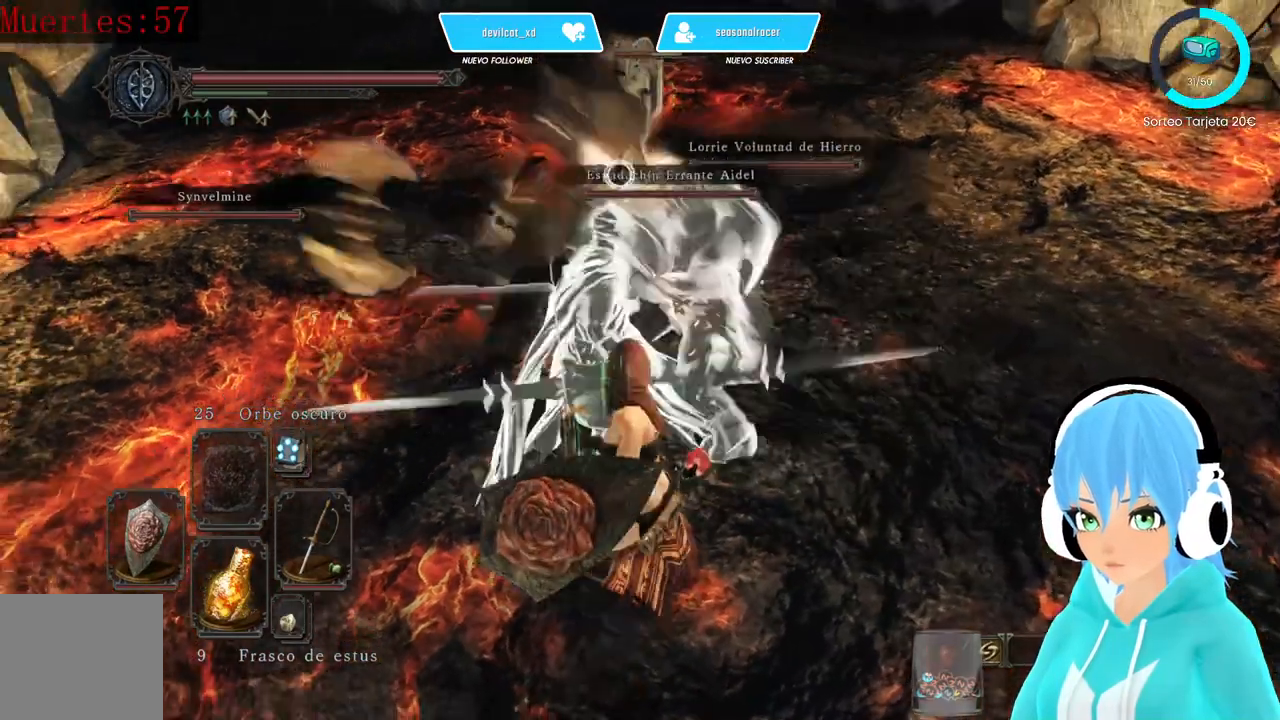
{"dt_ms": 500, "buttons": [], "left_stick": "center", "right_stick": "center", "events": [[83, "R2", "up"], [167, "R2", "down"], [250, "R2", "up"]]}
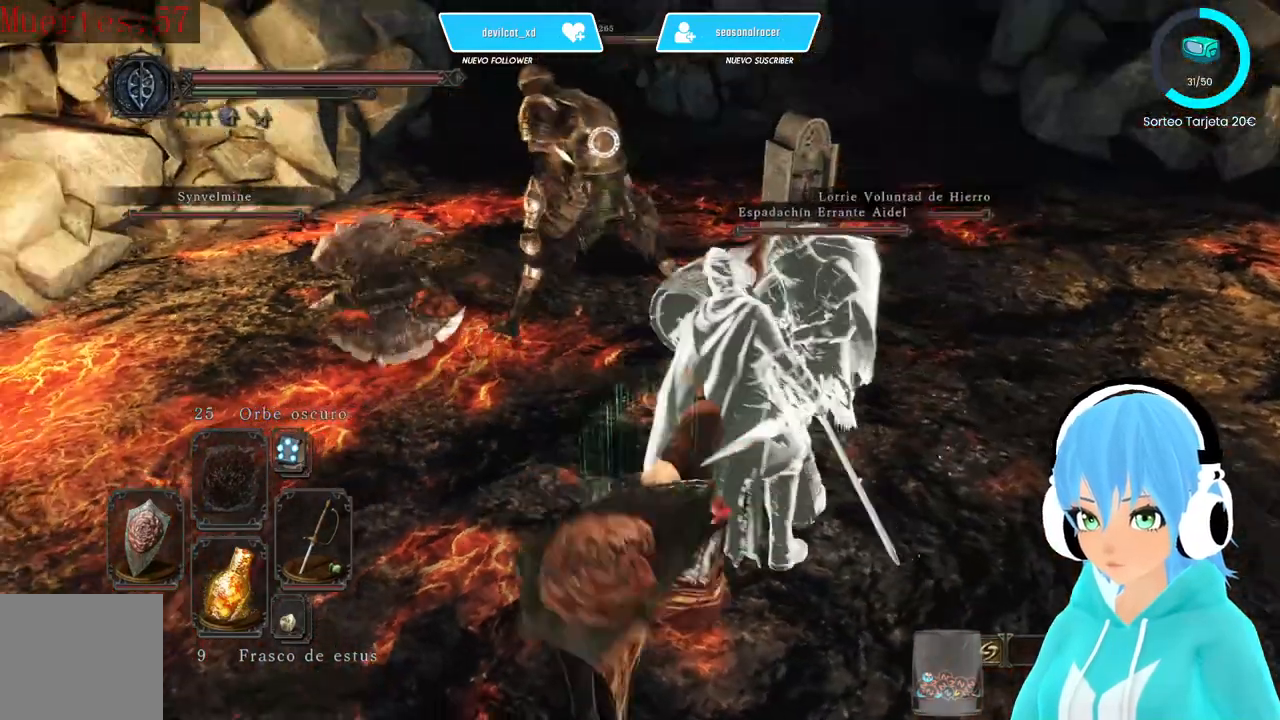
{"dt_ms": 500, "buttons": [], "left_stick": "down", "right_stick": "center", "events": [[83, "left_stick", "down-left"], [333, "left_stick", "down"]]}